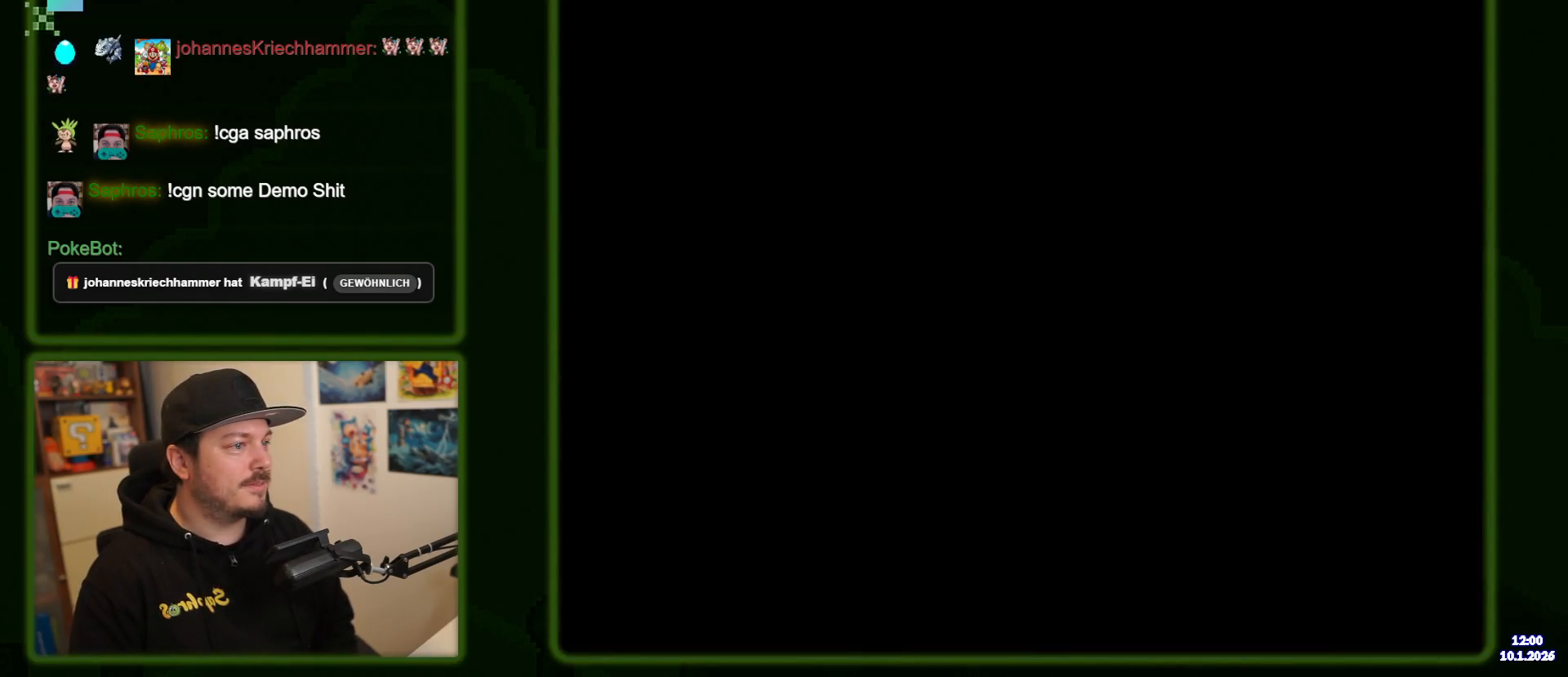
Gameplay with a controller (Nintendo layout); each line is a JSON object with the inputs held at the frame after it. "events" lists button and stick changes between this image and that frame as [ms after this image, input, new state], when the widget could be followed in between. Not read: DPAD_DOWN L1 L3 R1 R3 START.
{"buttons": ["DPAD_LEFT"], "events": [[83, "DPAD_LEFT", "down"]]}
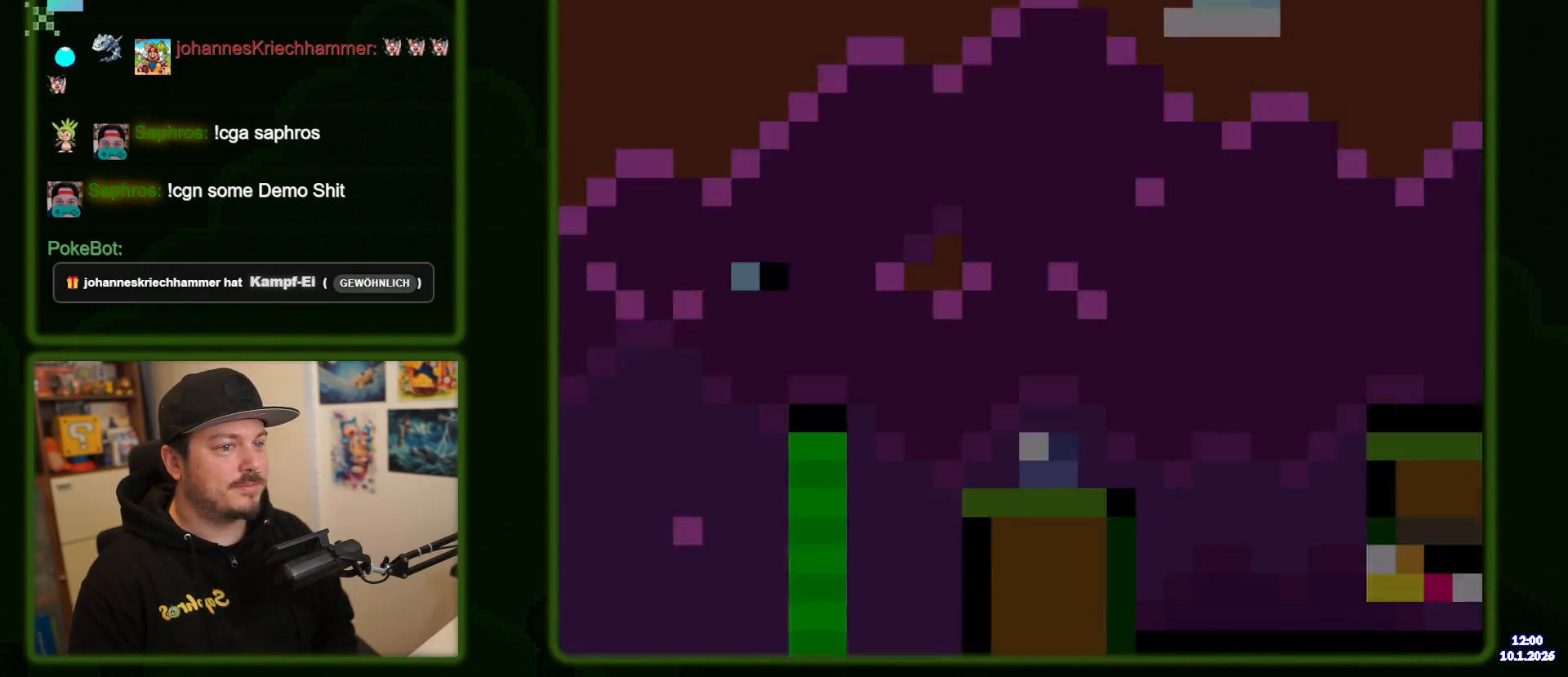
{"buttons": ["DPAD_LEFT"], "events": [[350, "Y", "down"], [467, "Y", "up"]]}
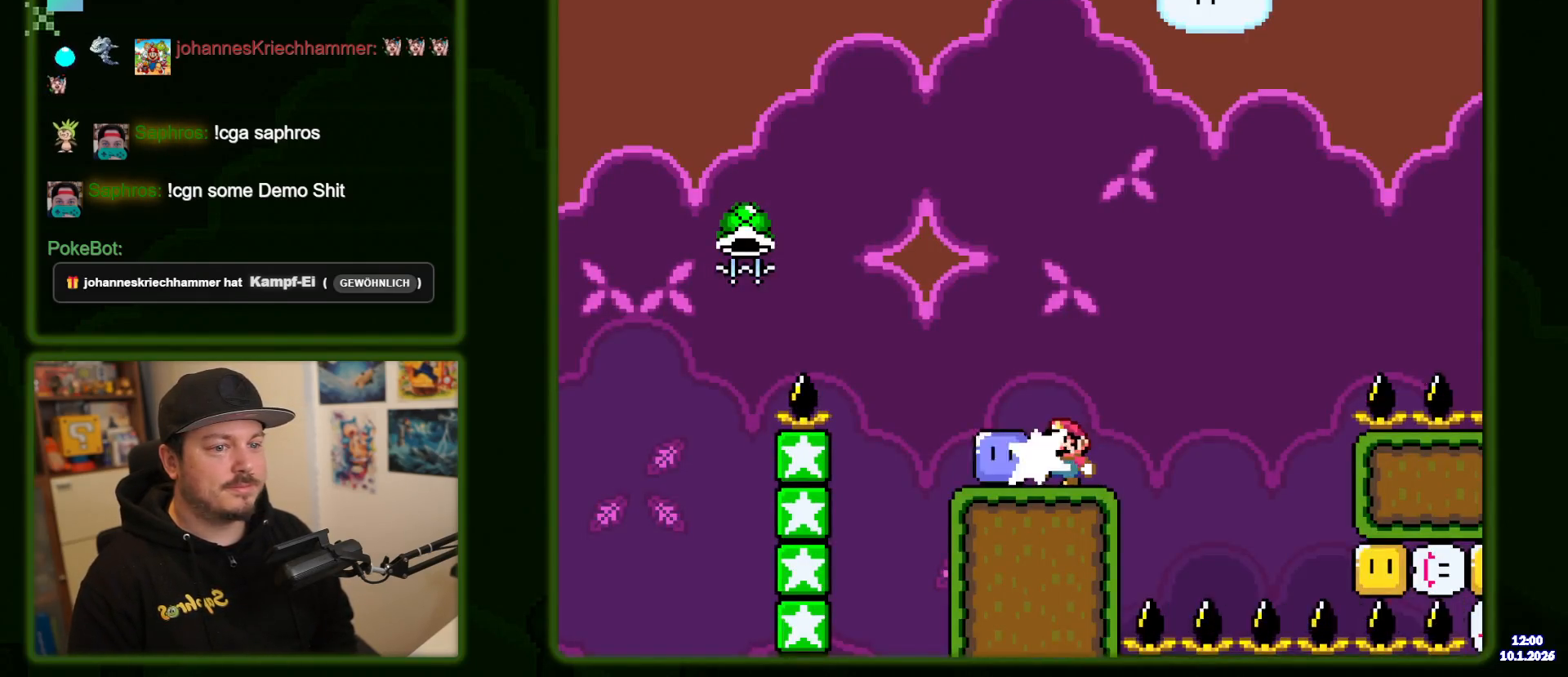
{"buttons": ["B", "Y", "DPAD_LEFT"], "events": [[33, "Y", "down"], [167, "B", "down"]]}
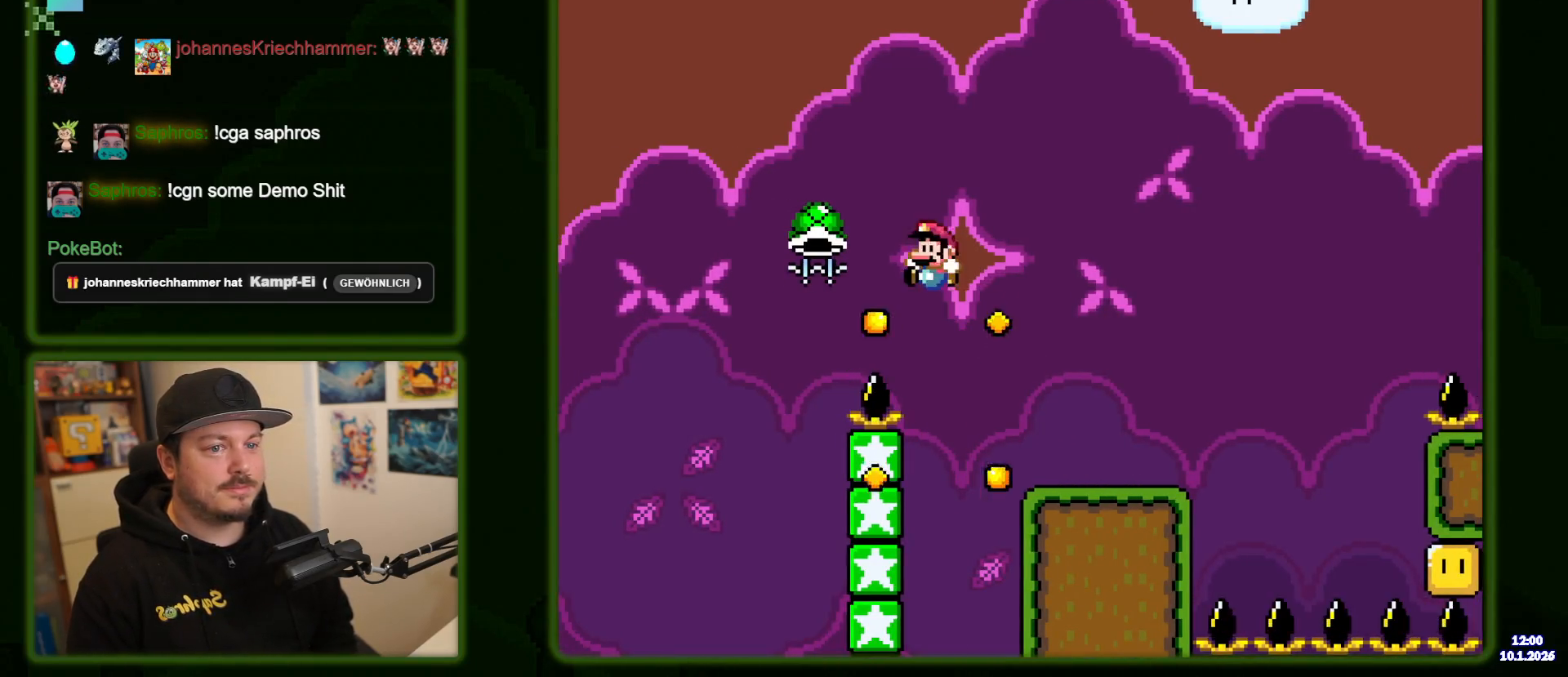
{"buttons": ["B", "Y", "DPAD_UP", "DPAD_LEFT"], "events": [[183, "DPAD_LEFT", "up"], [217, "DPAD_RIGHT", "down"], [217, "DPAD_UP", "down"], [367, "Y", "up"], [417, "DPAD_RIGHT", "up"], [433, "Y", "down"], [467, "DPAD_LEFT", "down"]]}